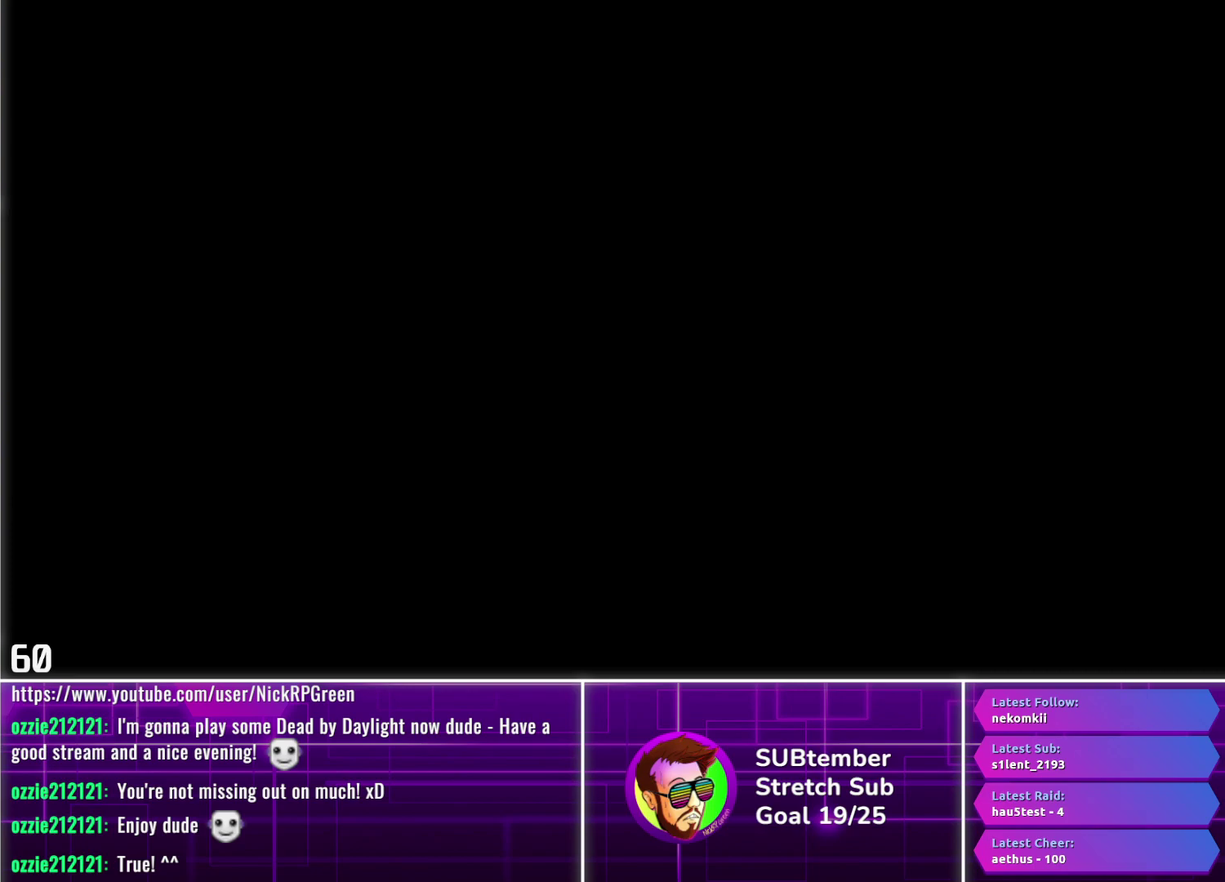
Gameplay with a controller (PlayStation layout); each line is a JSON object with the inputs held at the frame after it. "events" lists button and stick changes between this image and that frame as [ms after this image, input, new state], when the widget could be followed in between. Not read: R3 right_stick.
{"buttons": [], "left_stick": "center", "events": [[167, "R1", "up"]]}
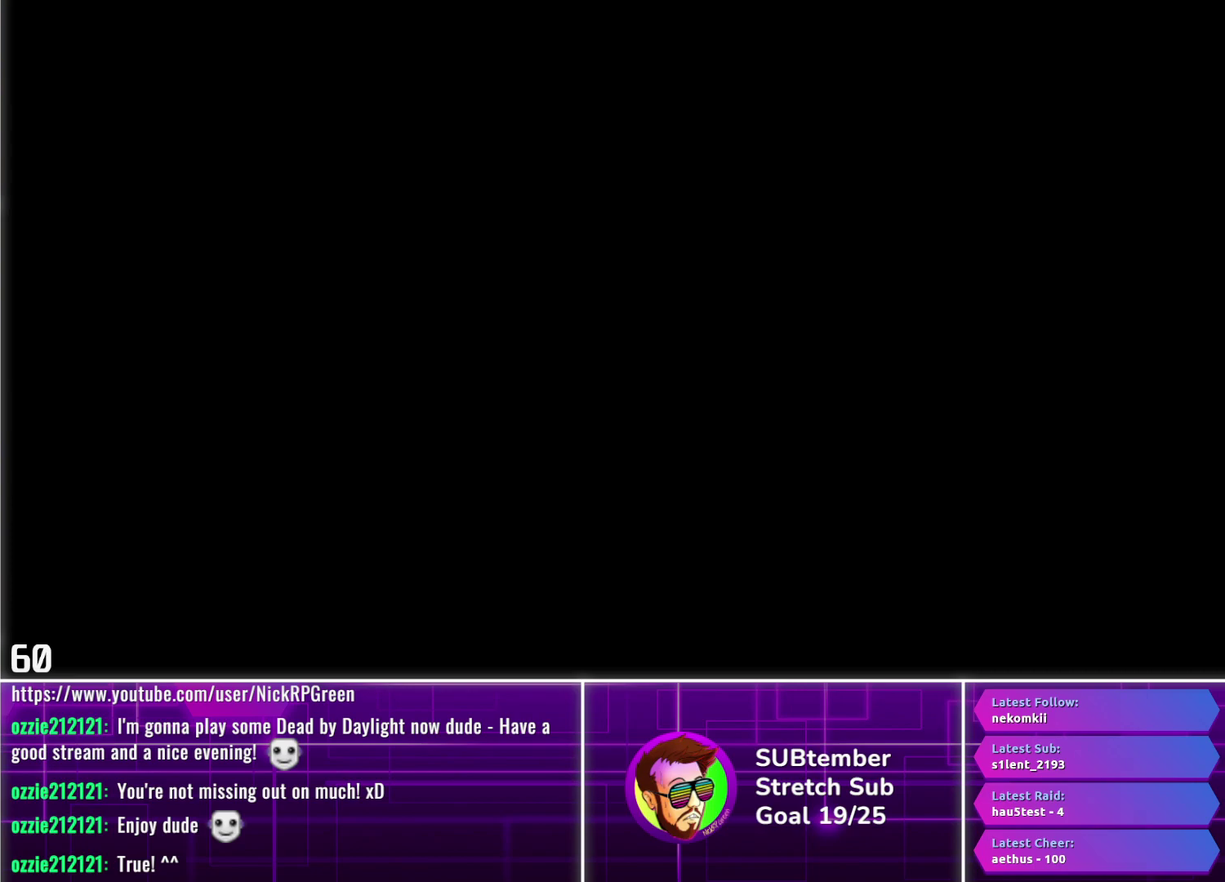
{"buttons": [], "left_stick": "center", "events": []}
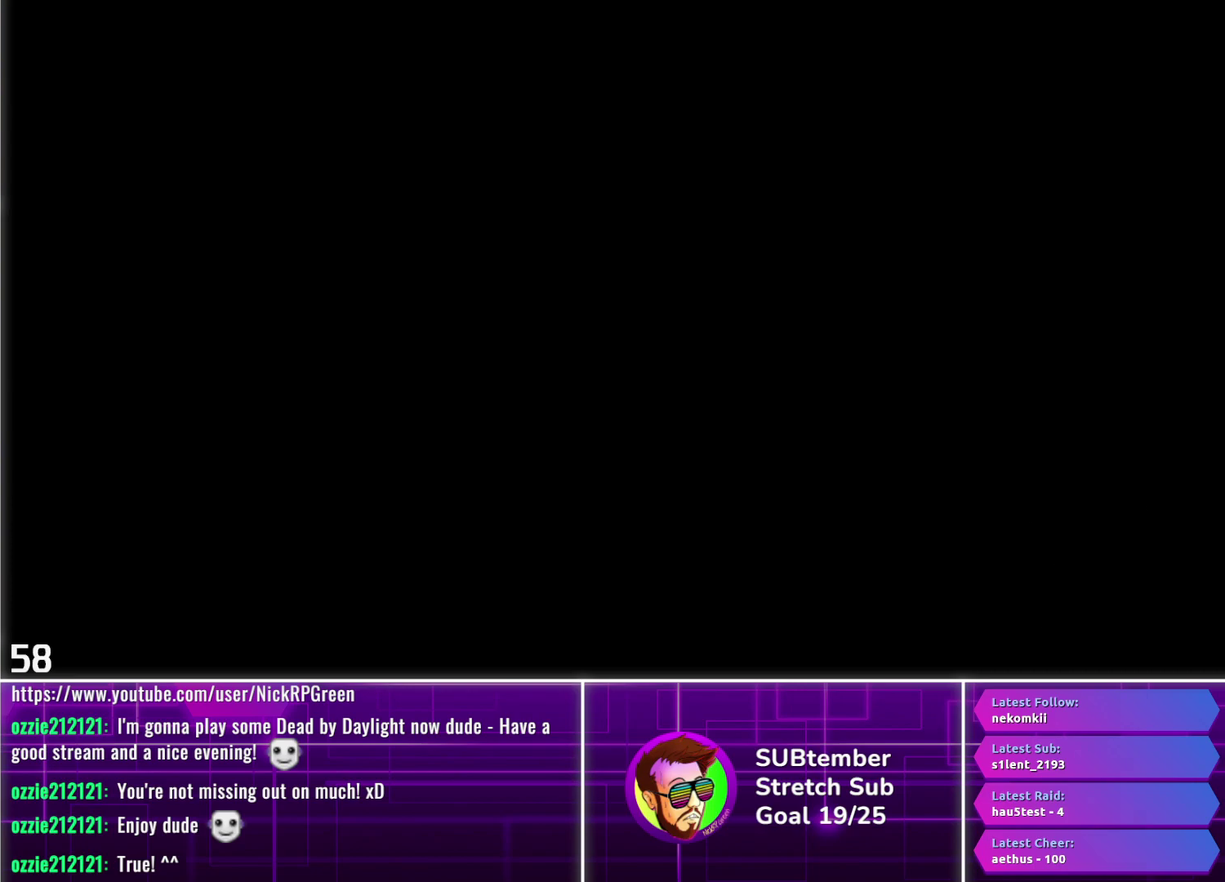
{"buttons": [], "left_stick": "center", "events": []}
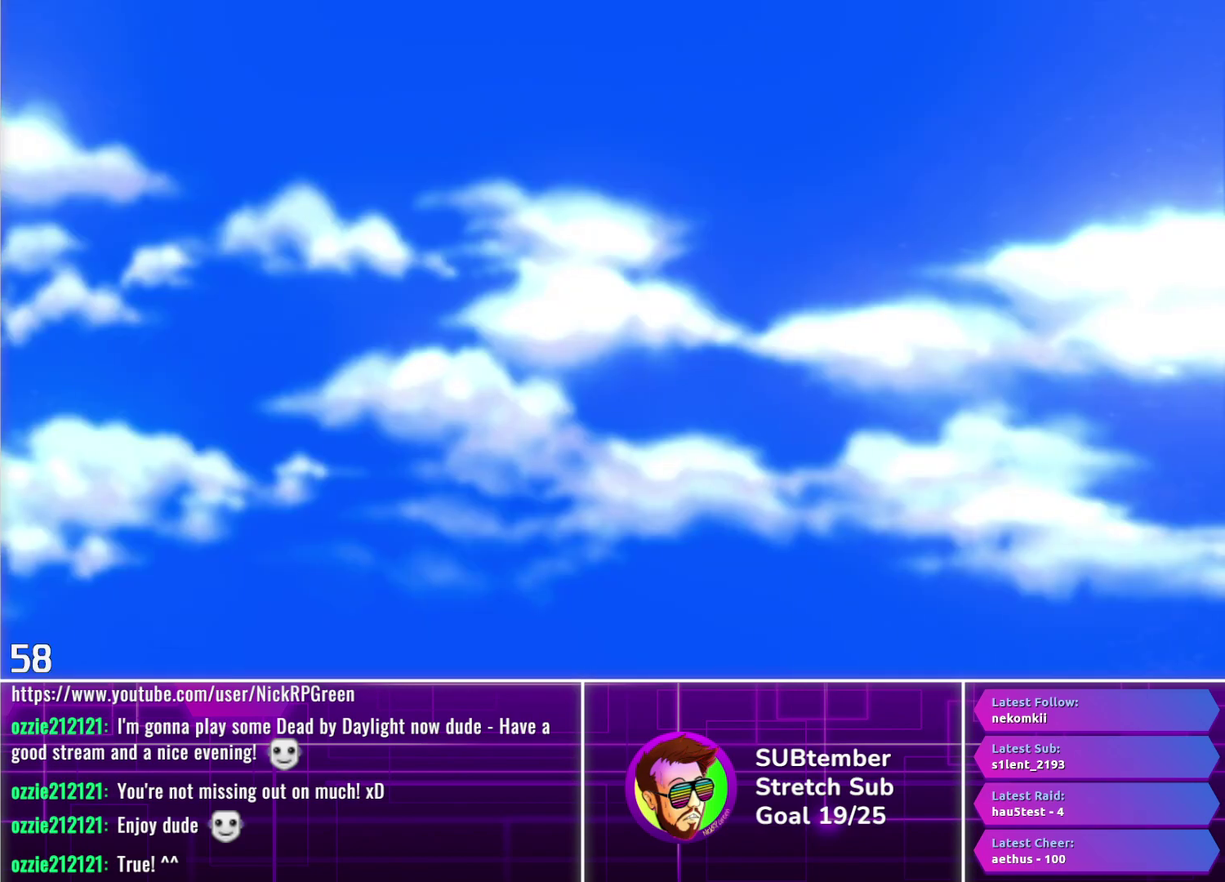
{"buttons": [], "left_stick": "center", "events": []}
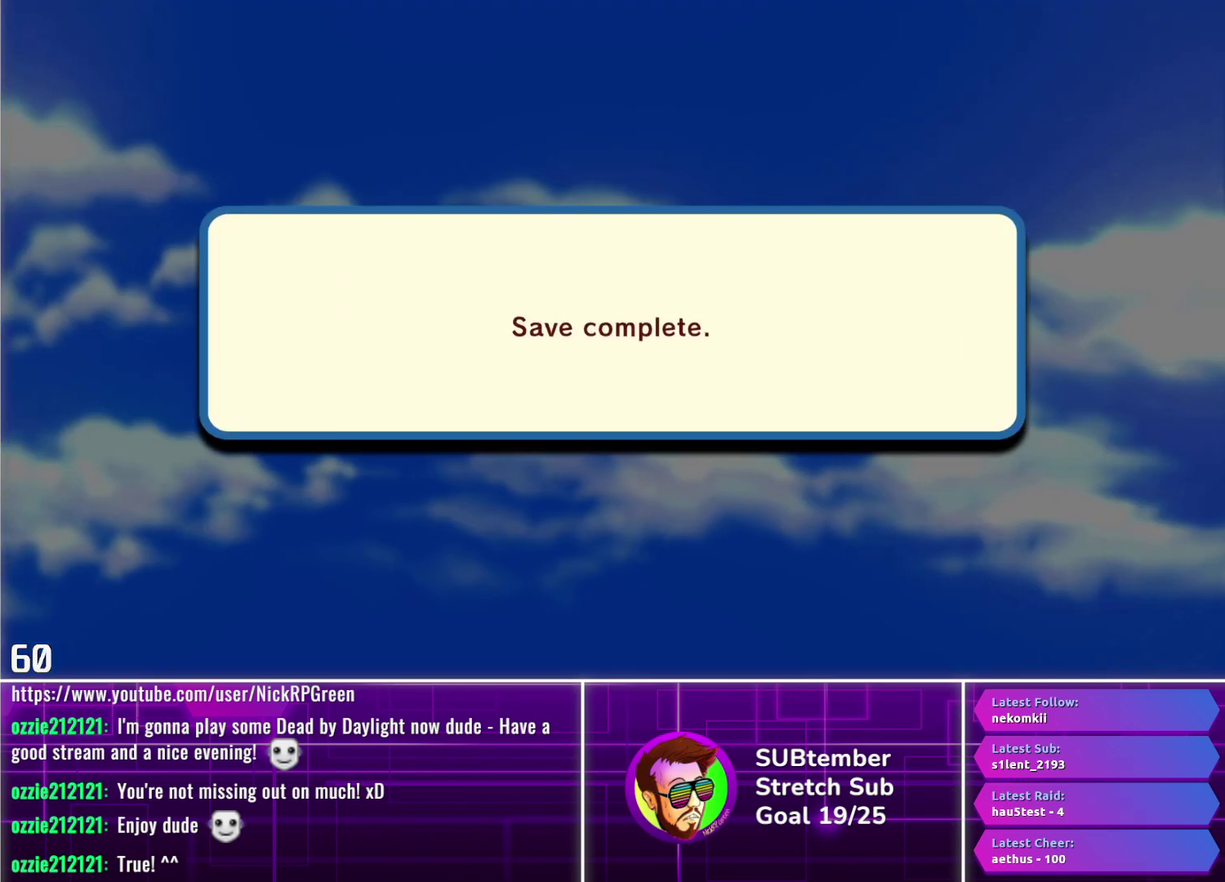
{"buttons": [], "left_stick": "center", "events": [[167, "CROSS", "down"], [250, "CROSS", "up"]]}
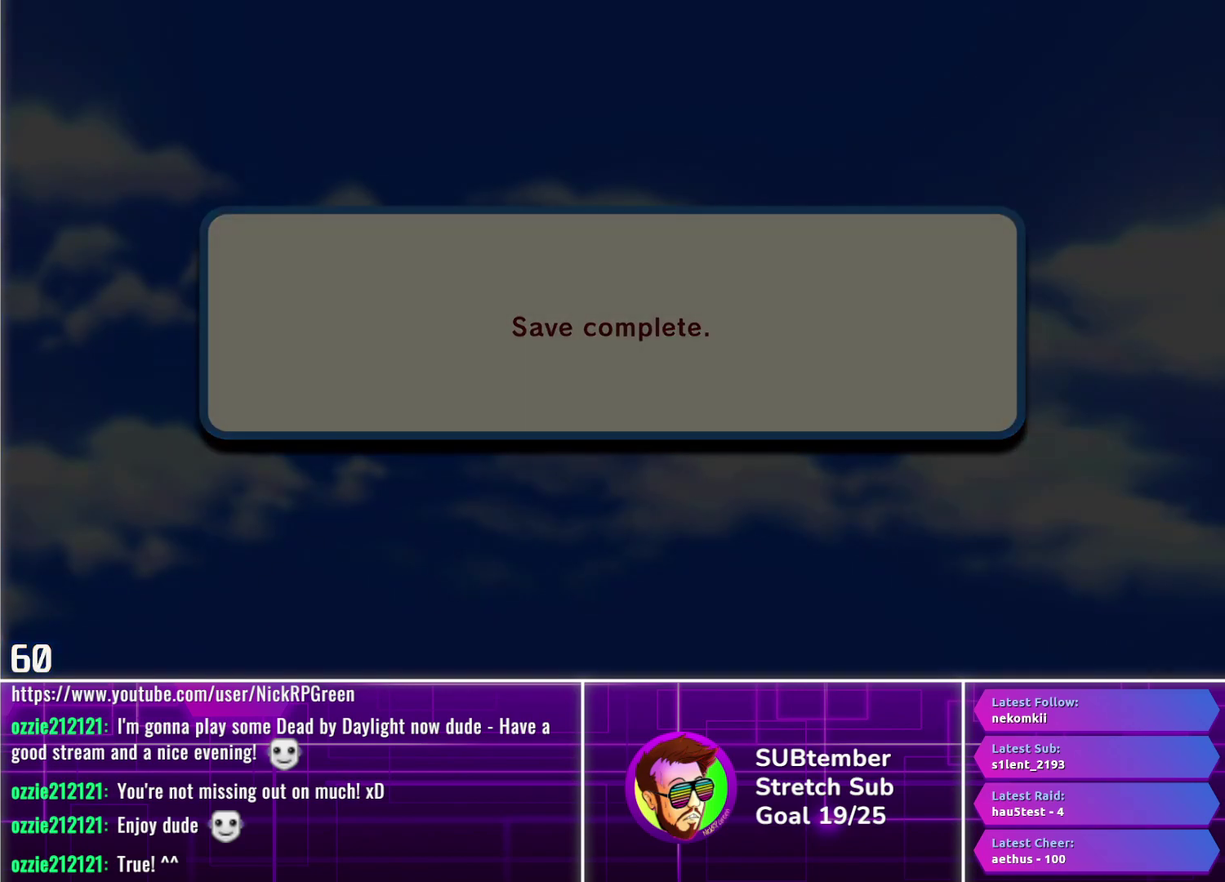
{"buttons": [], "left_stick": "center", "events": []}
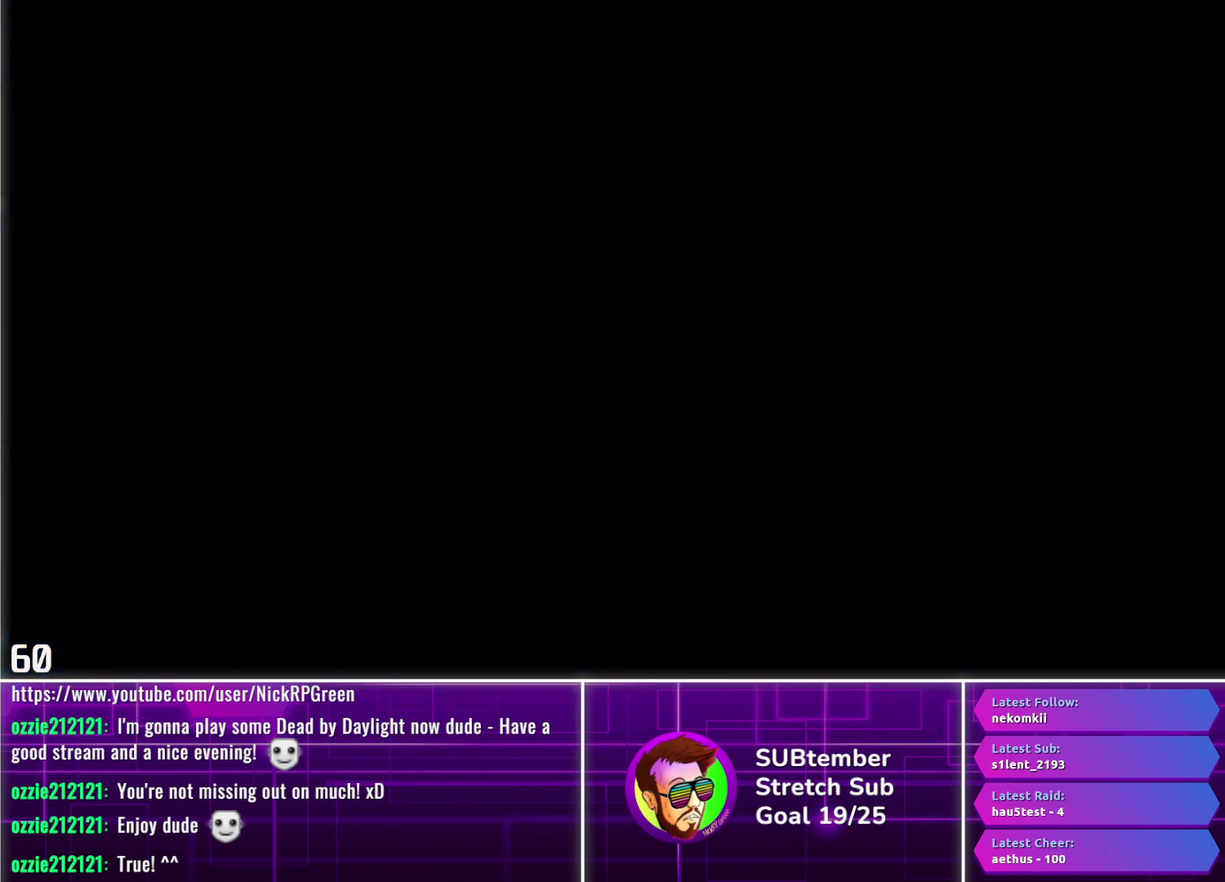
{"buttons": [], "left_stick": "center", "events": []}
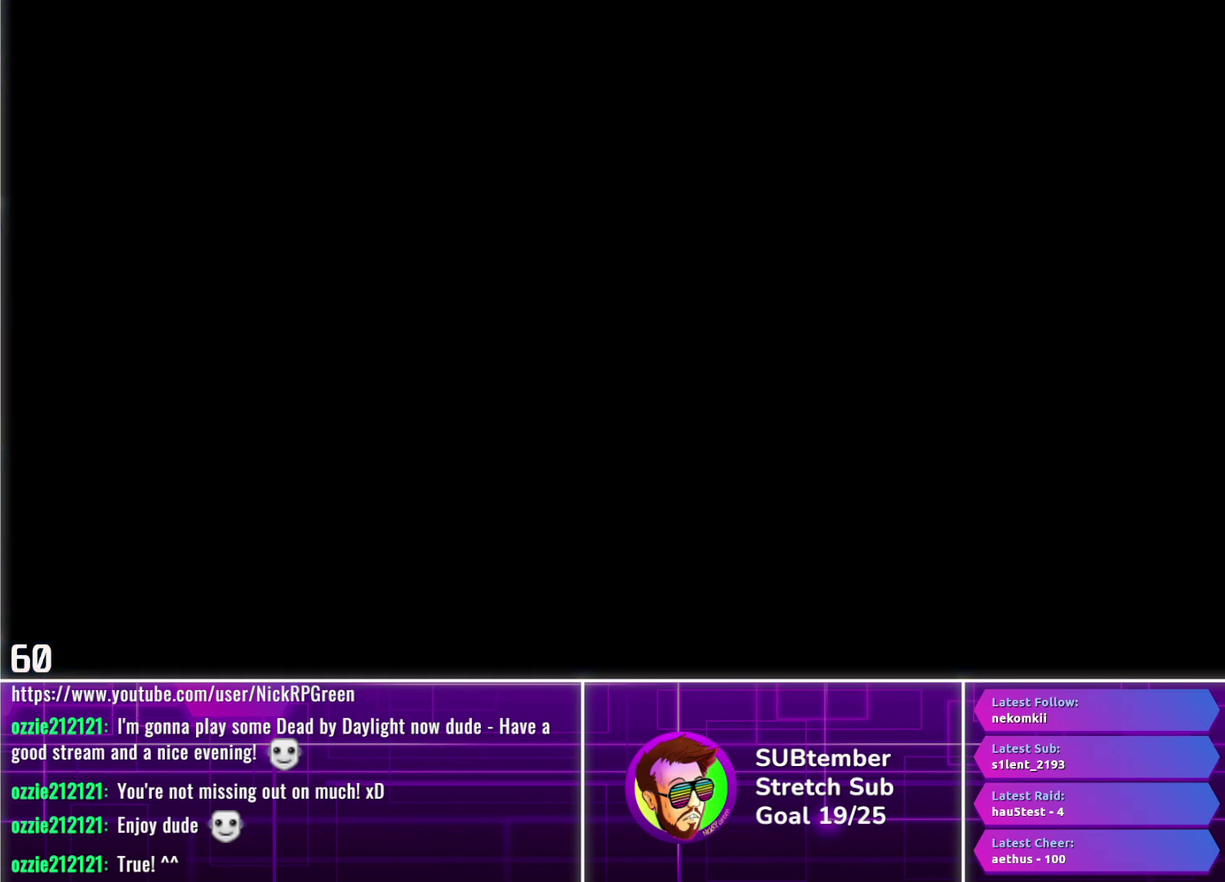
{"buttons": [], "left_stick": "center", "events": []}
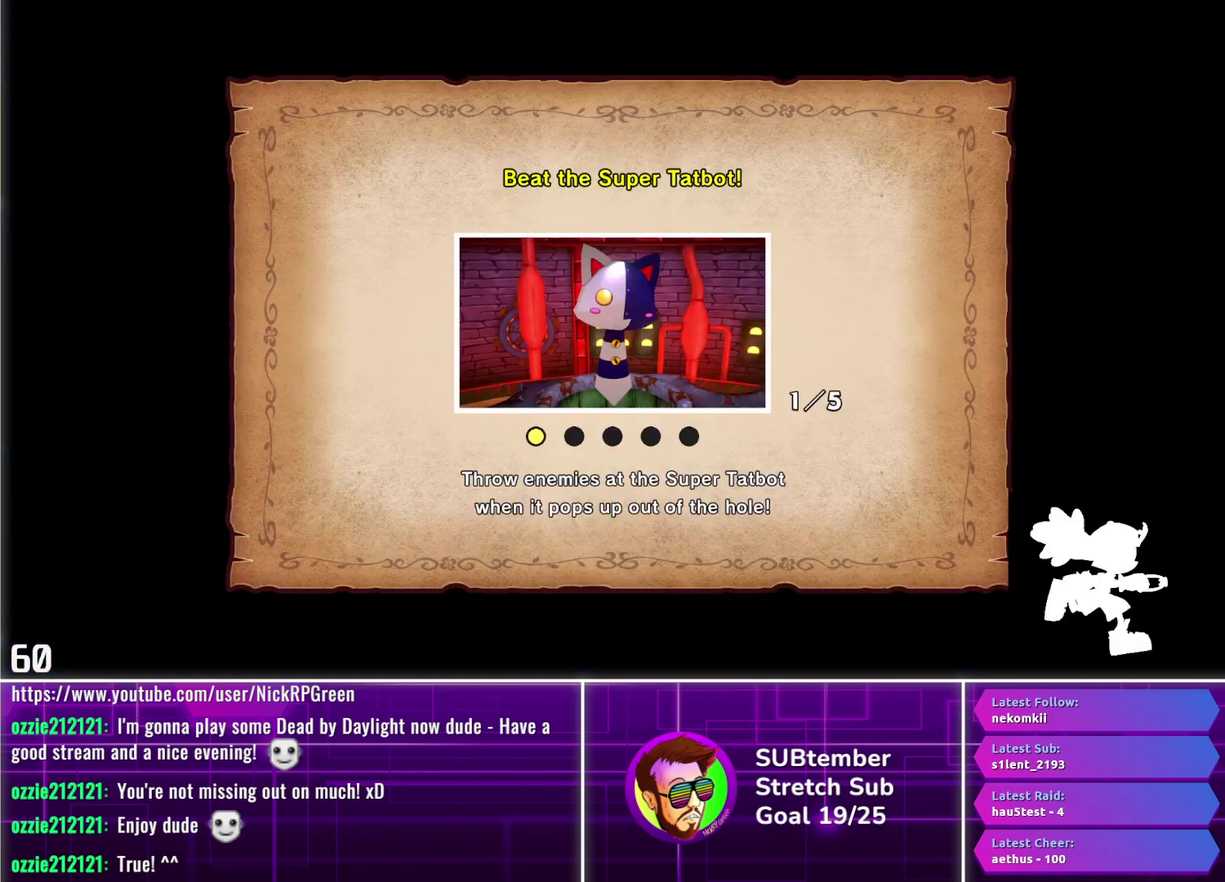
{"buttons": [], "left_stick": "center", "events": [[33, "DPAD_RIGHT", "down"], [283, "DPAD_RIGHT", "up"]]}
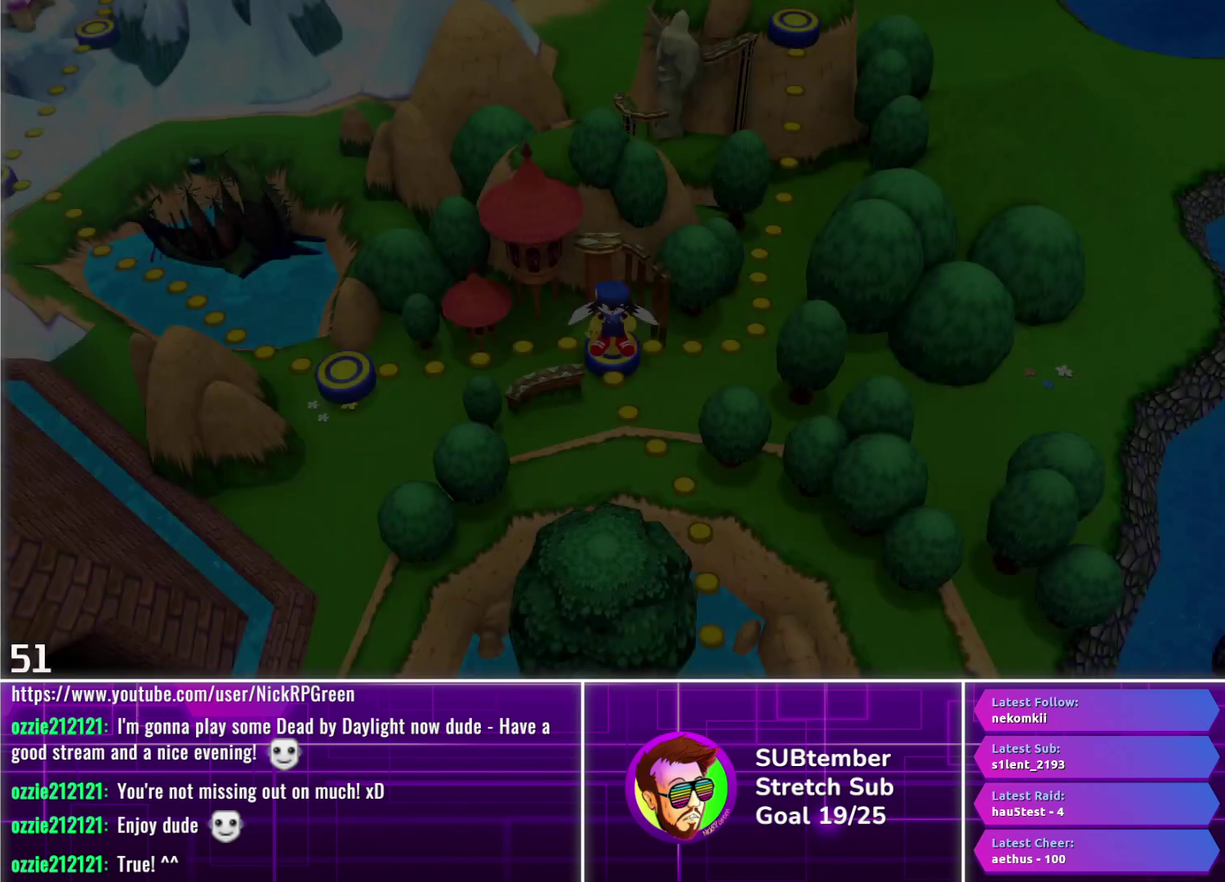
{"buttons": [], "left_stick": "center", "events": []}
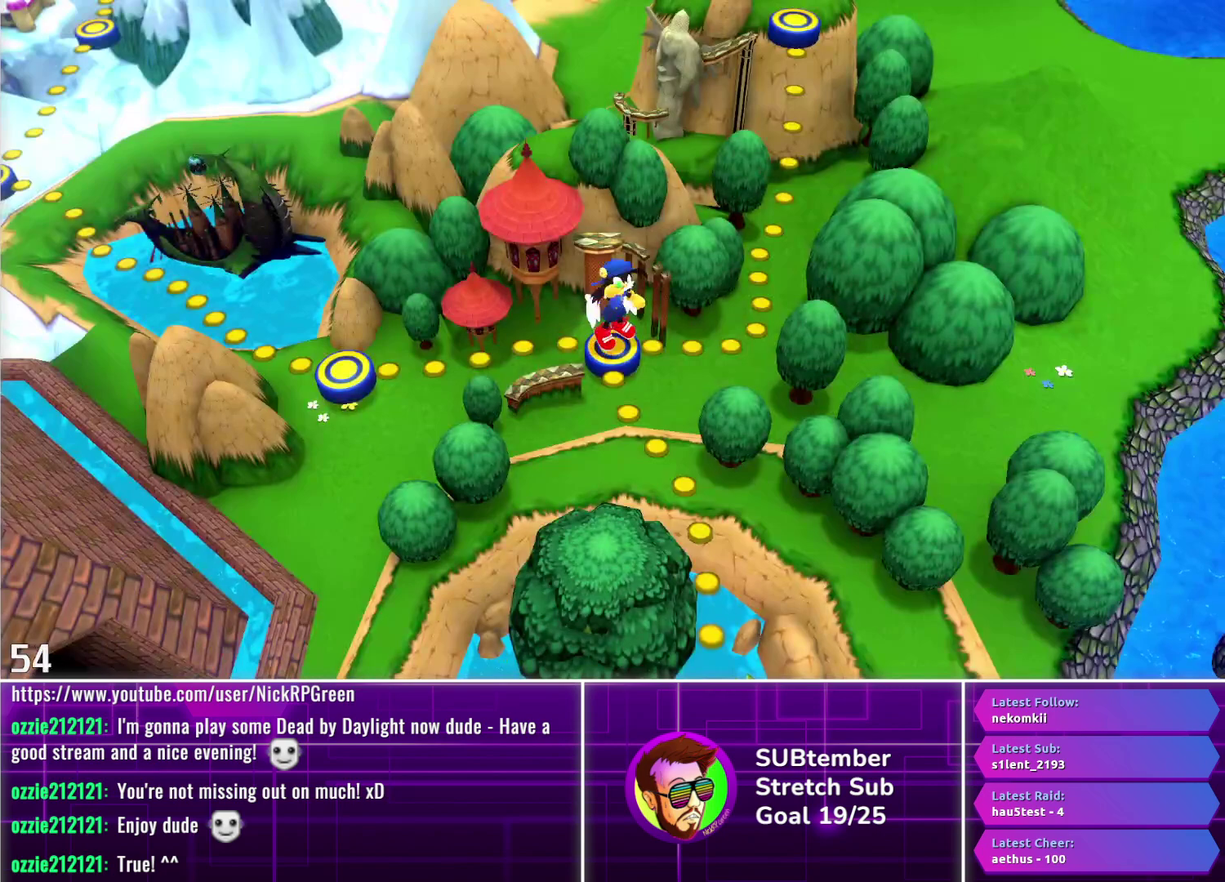
{"buttons": ["DPAD_DOWN"], "left_stick": "center", "events": [[500, "DPAD_DOWN", "down"]]}
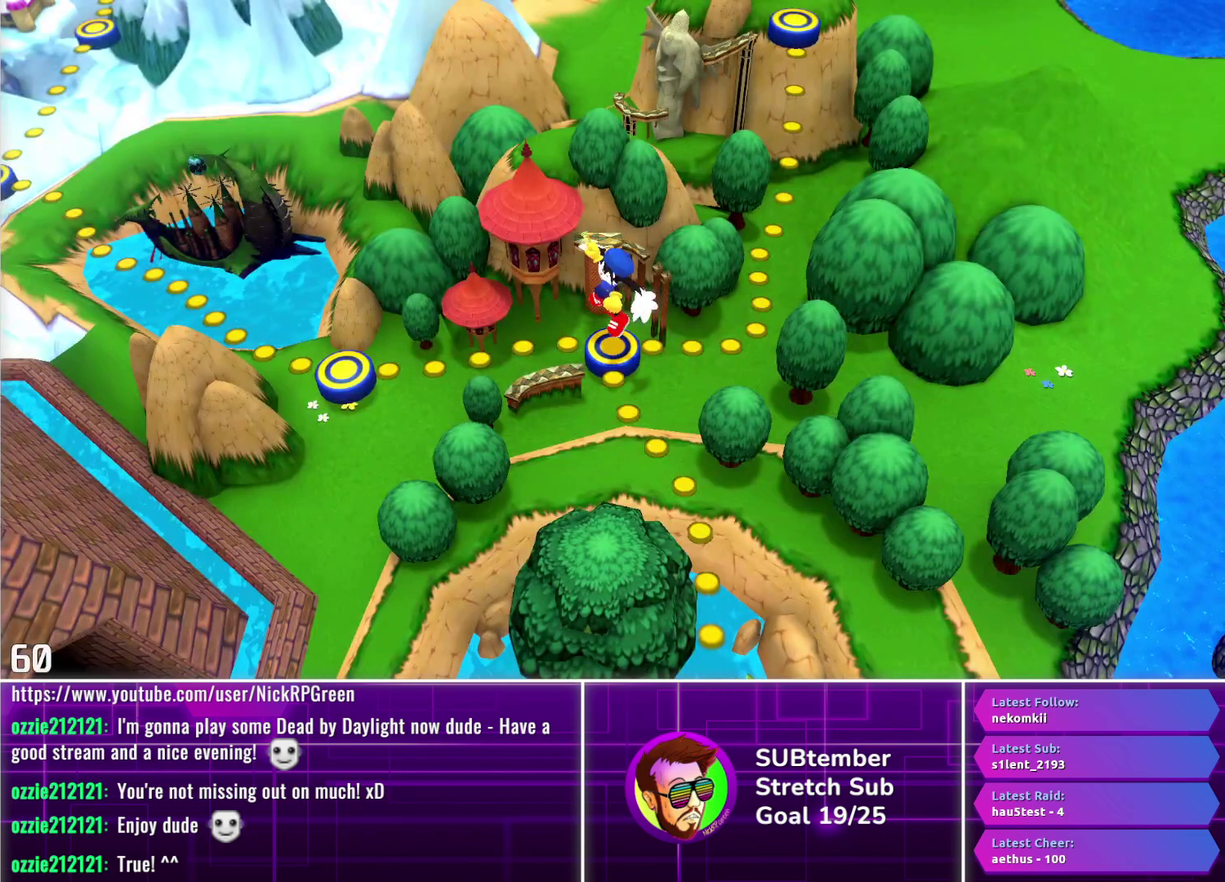
{"buttons": ["DPAD_DOWN"], "left_stick": "center", "events": []}
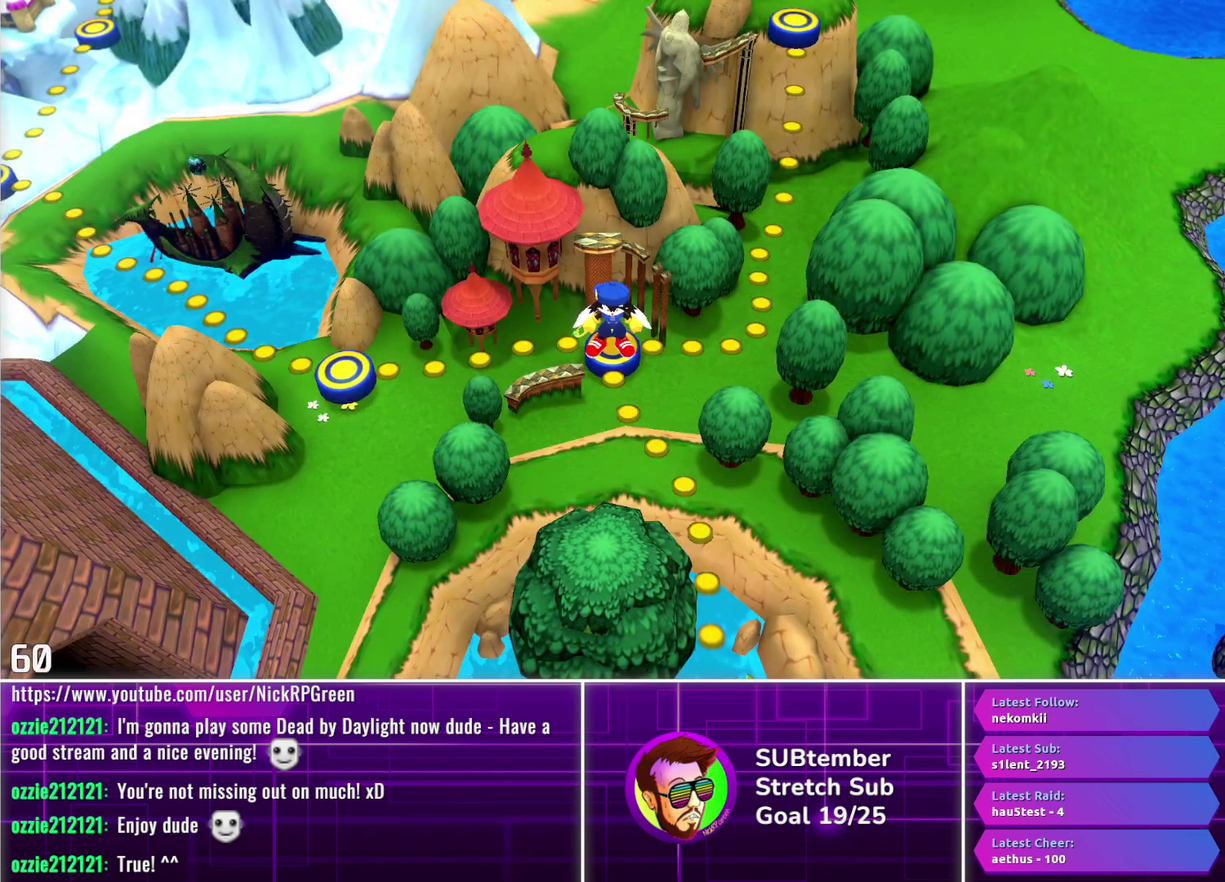
{"buttons": ["DPAD_DOWN"], "left_stick": "center", "events": []}
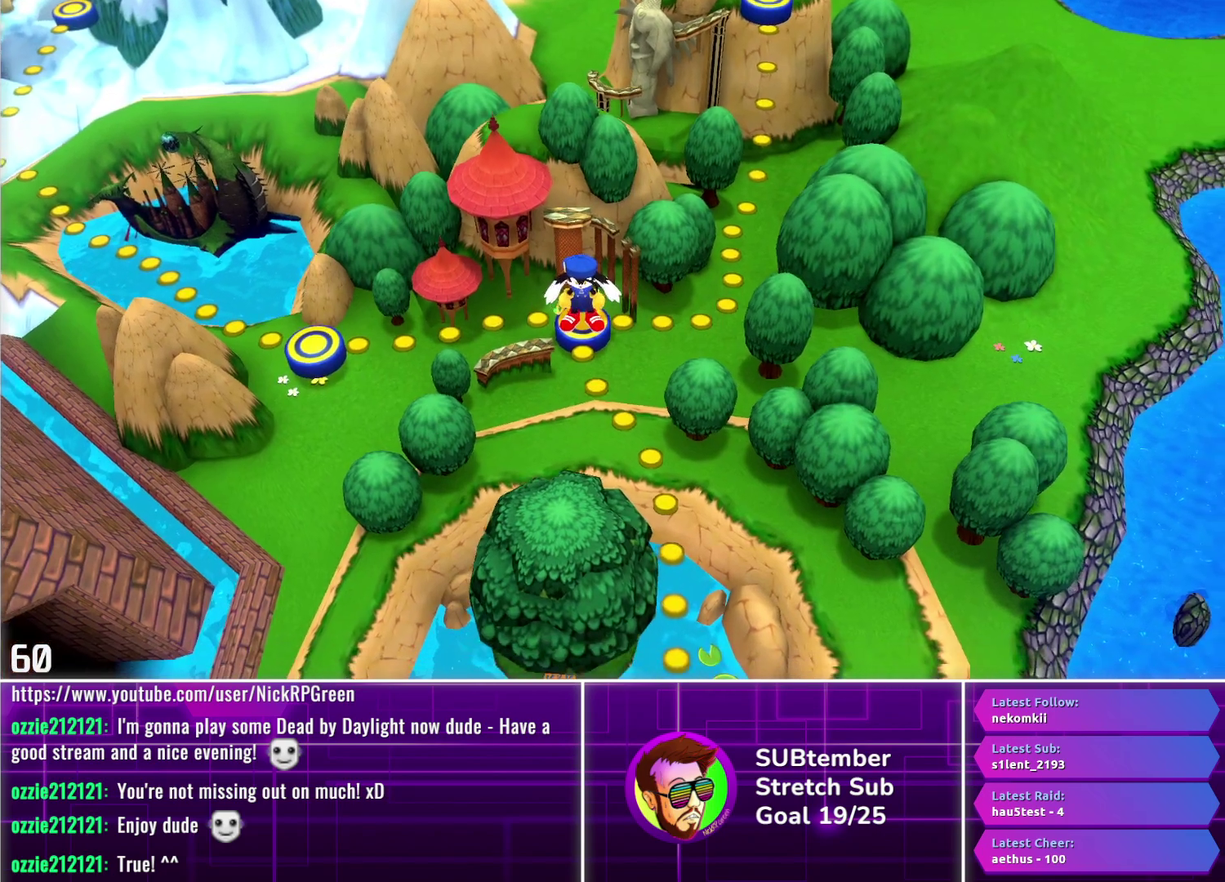
{"buttons": ["DPAD_DOWN"], "left_stick": "center", "events": []}
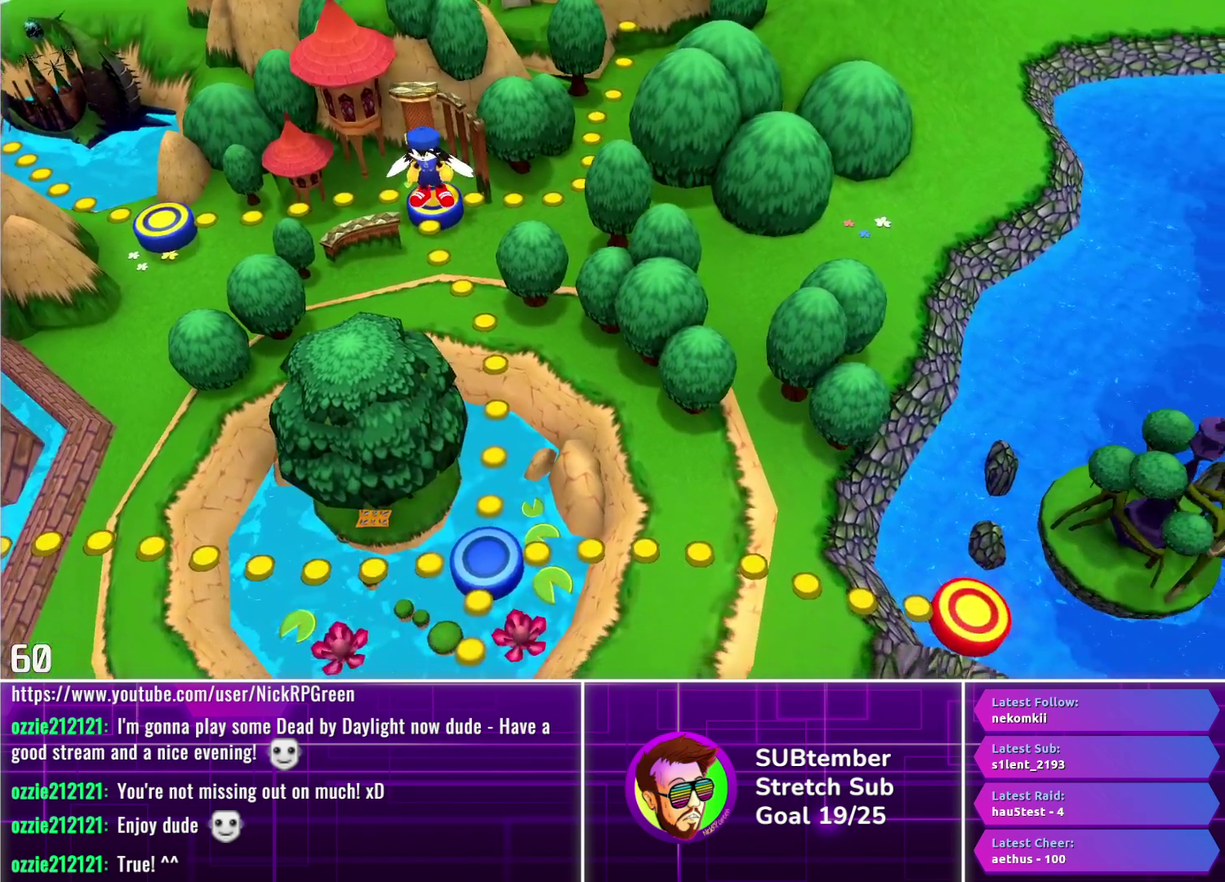
{"buttons": ["DPAD_DOWN"], "left_stick": "center", "events": []}
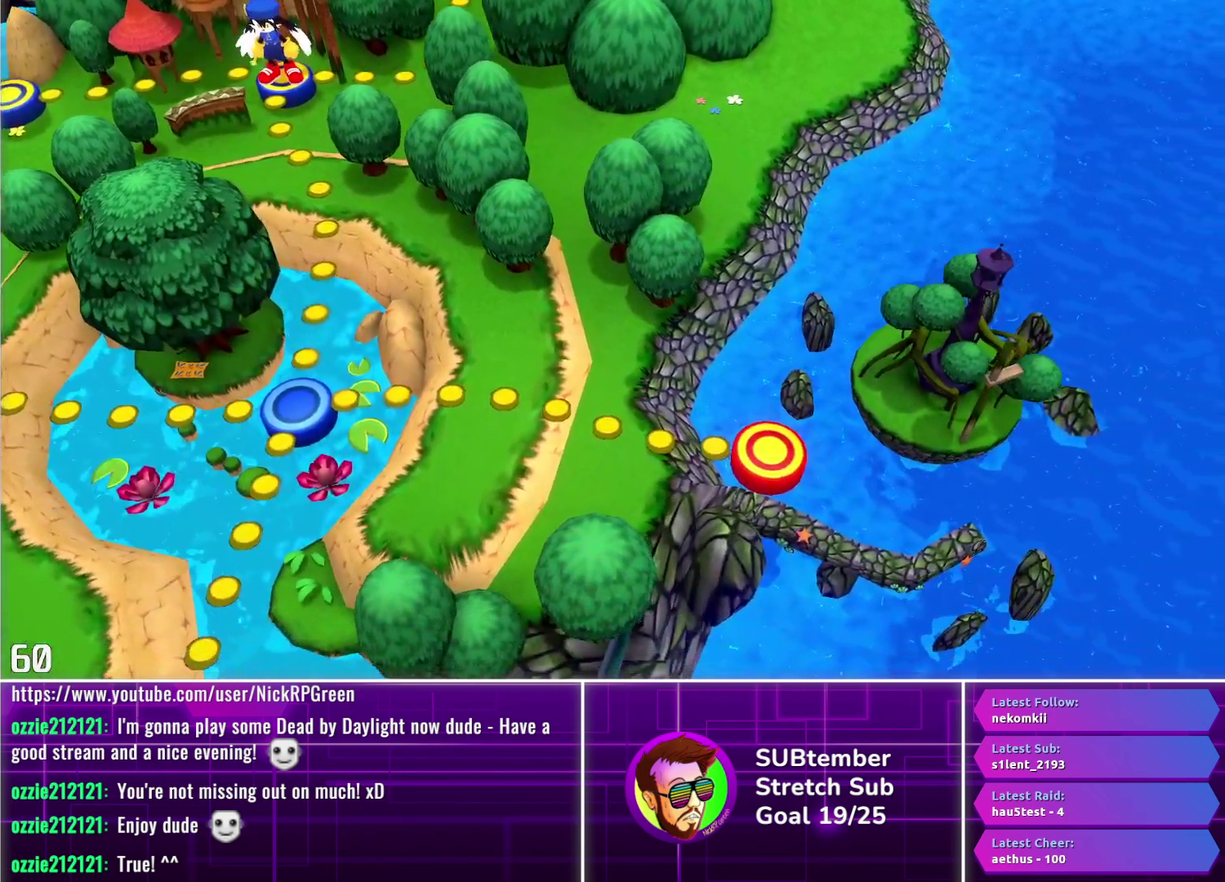
{"buttons": ["DPAD_DOWN"], "left_stick": "center", "events": []}
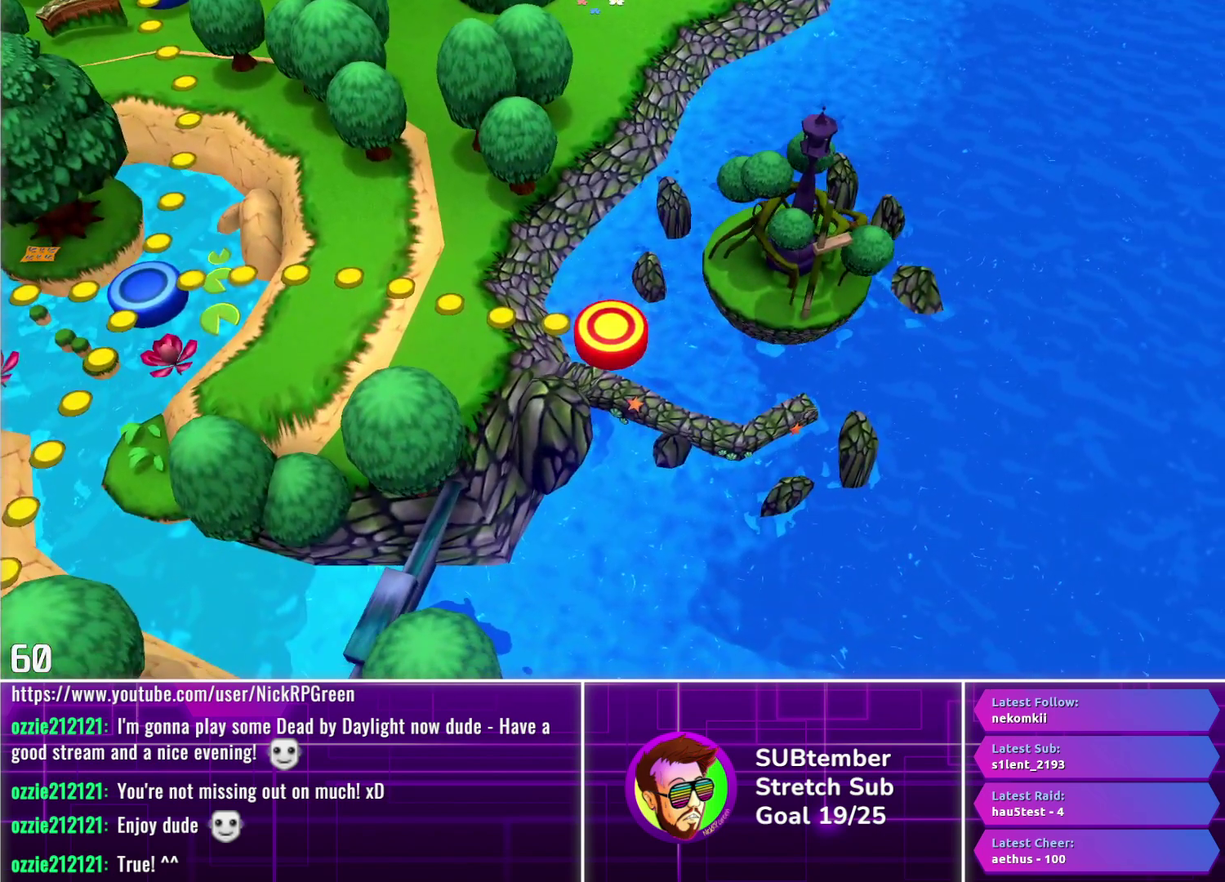
{"buttons": ["DPAD_DOWN"], "left_stick": "center", "events": []}
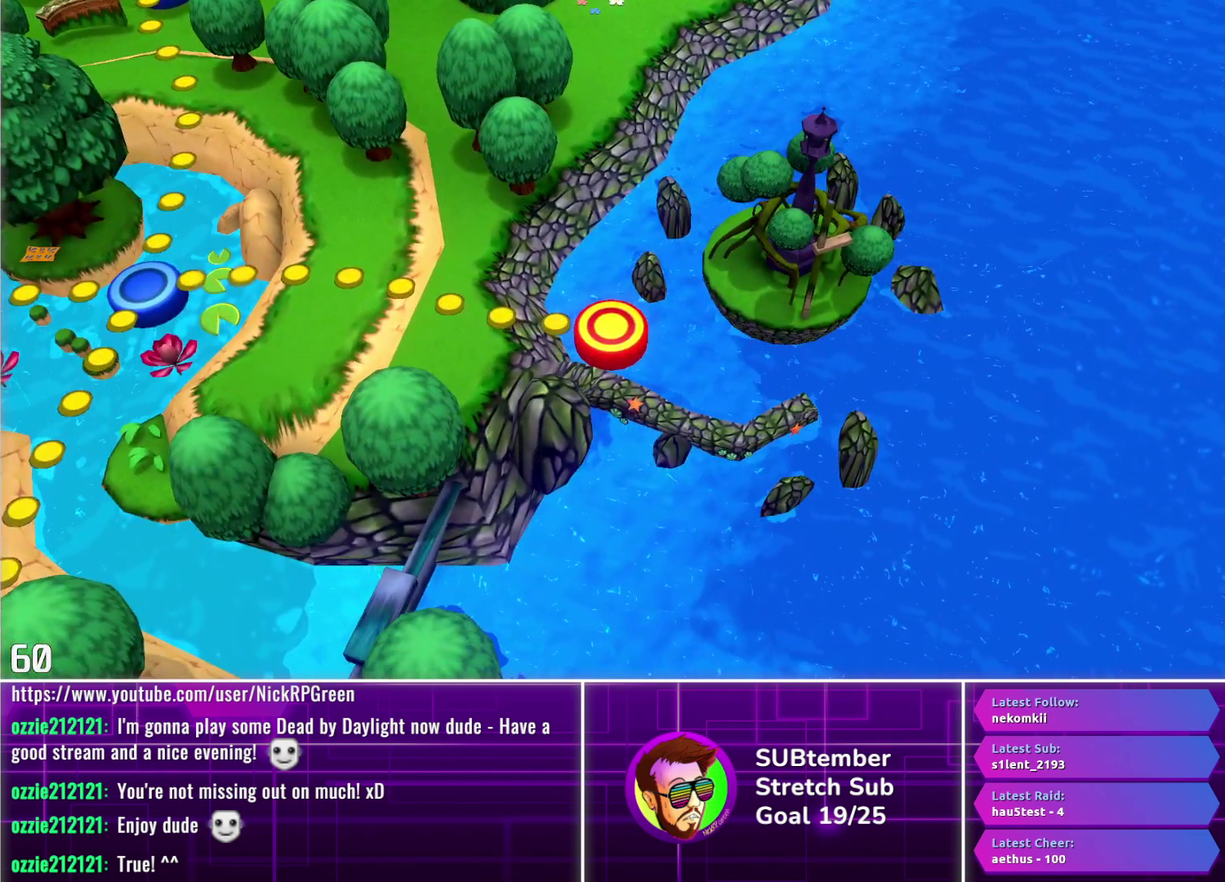
{"buttons": ["DPAD_DOWN"], "left_stick": "center", "events": []}
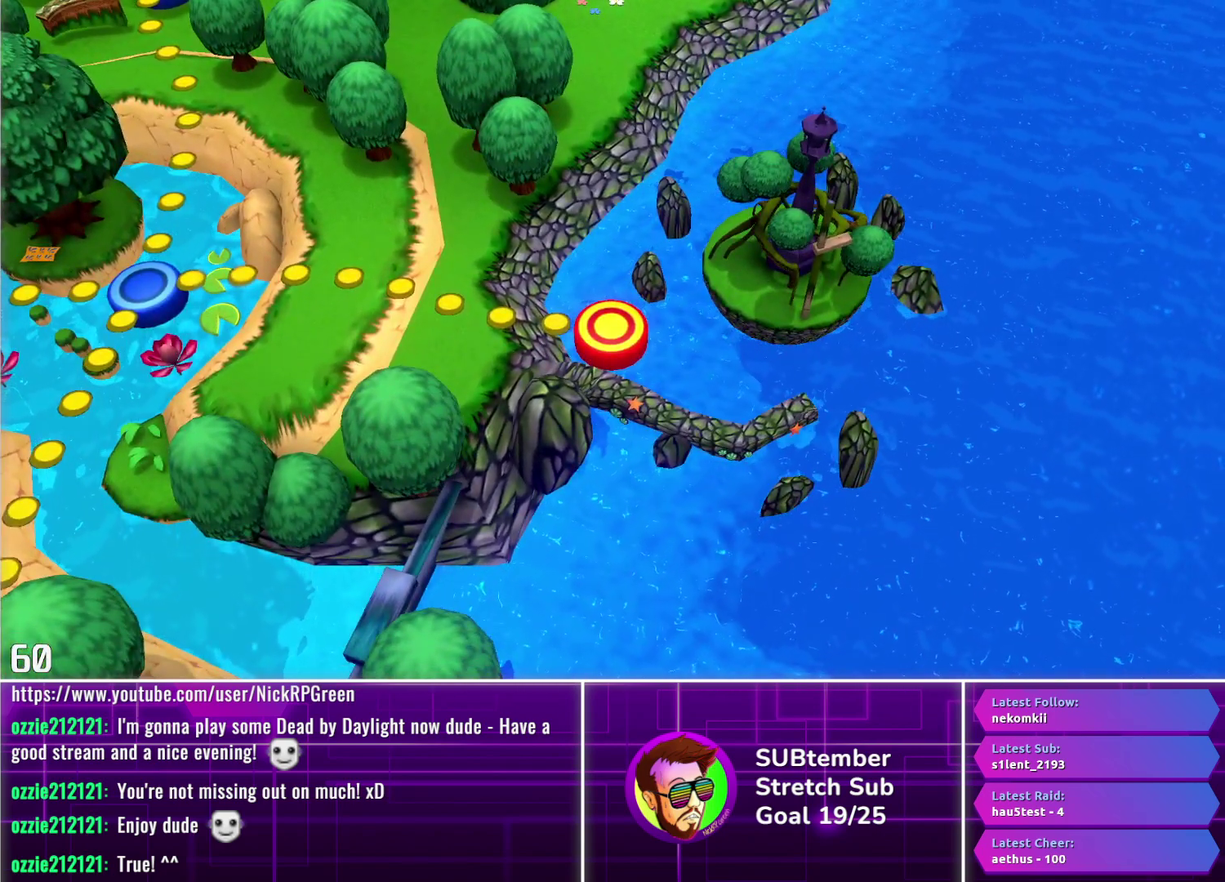
{"buttons": ["DPAD_DOWN"], "left_stick": "center", "events": []}
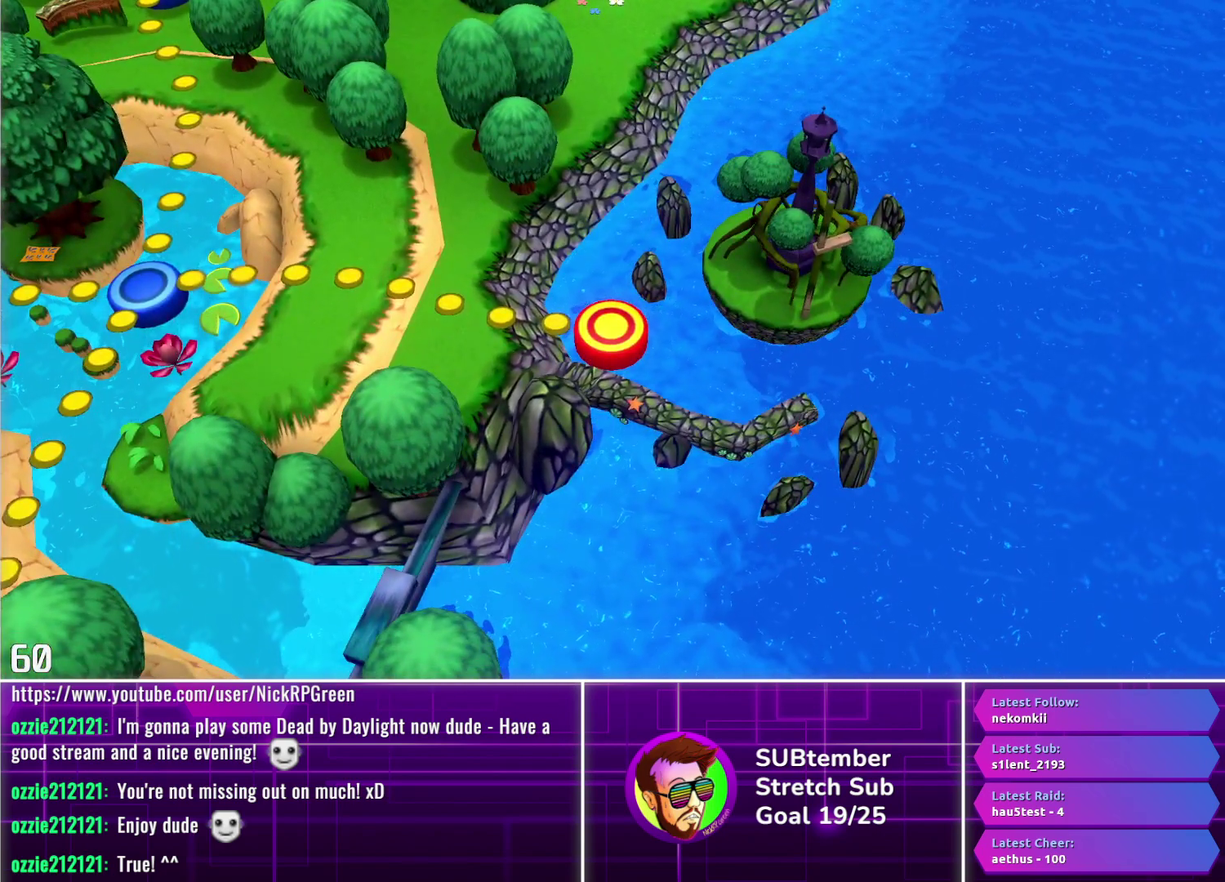
{"buttons": ["DPAD_DOWN"], "left_stick": "center", "events": []}
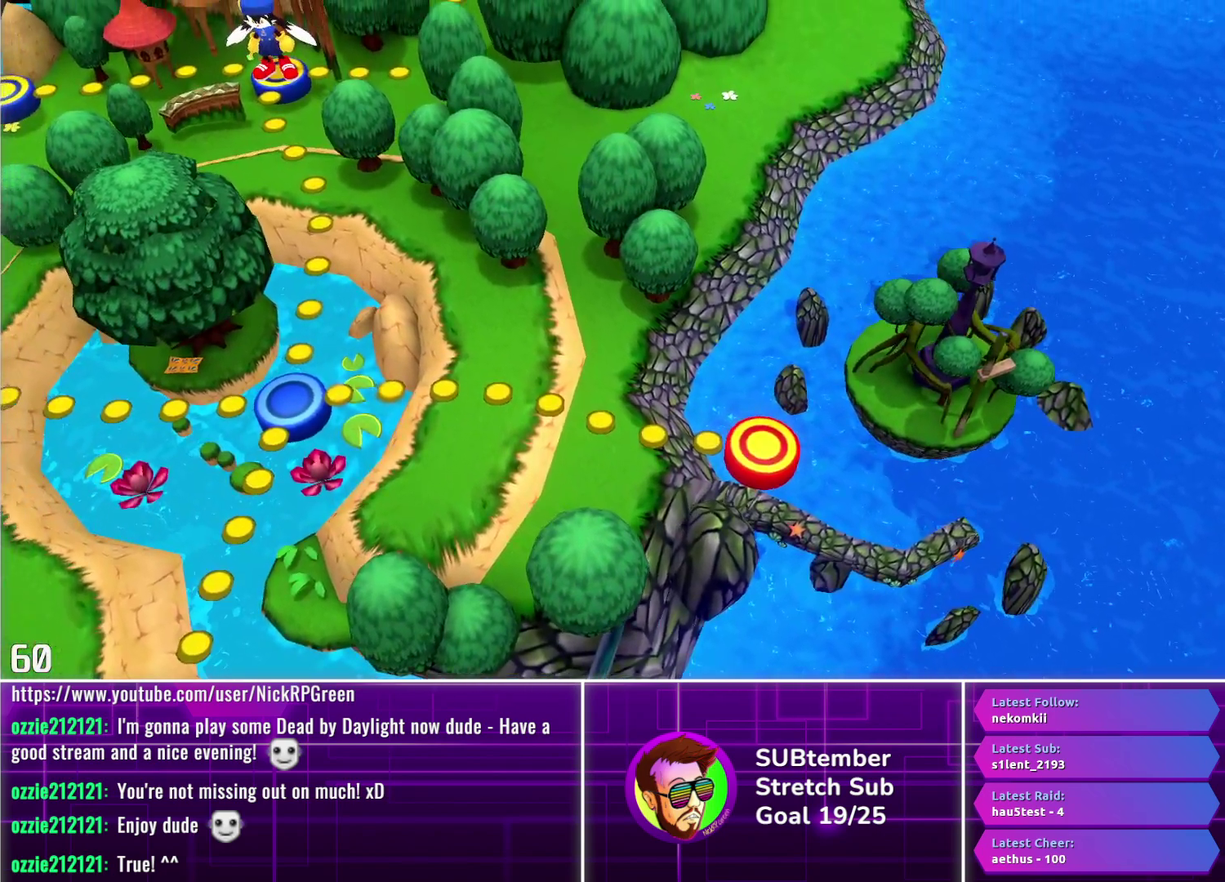
{"buttons": ["DPAD_DOWN"], "left_stick": "center", "events": []}
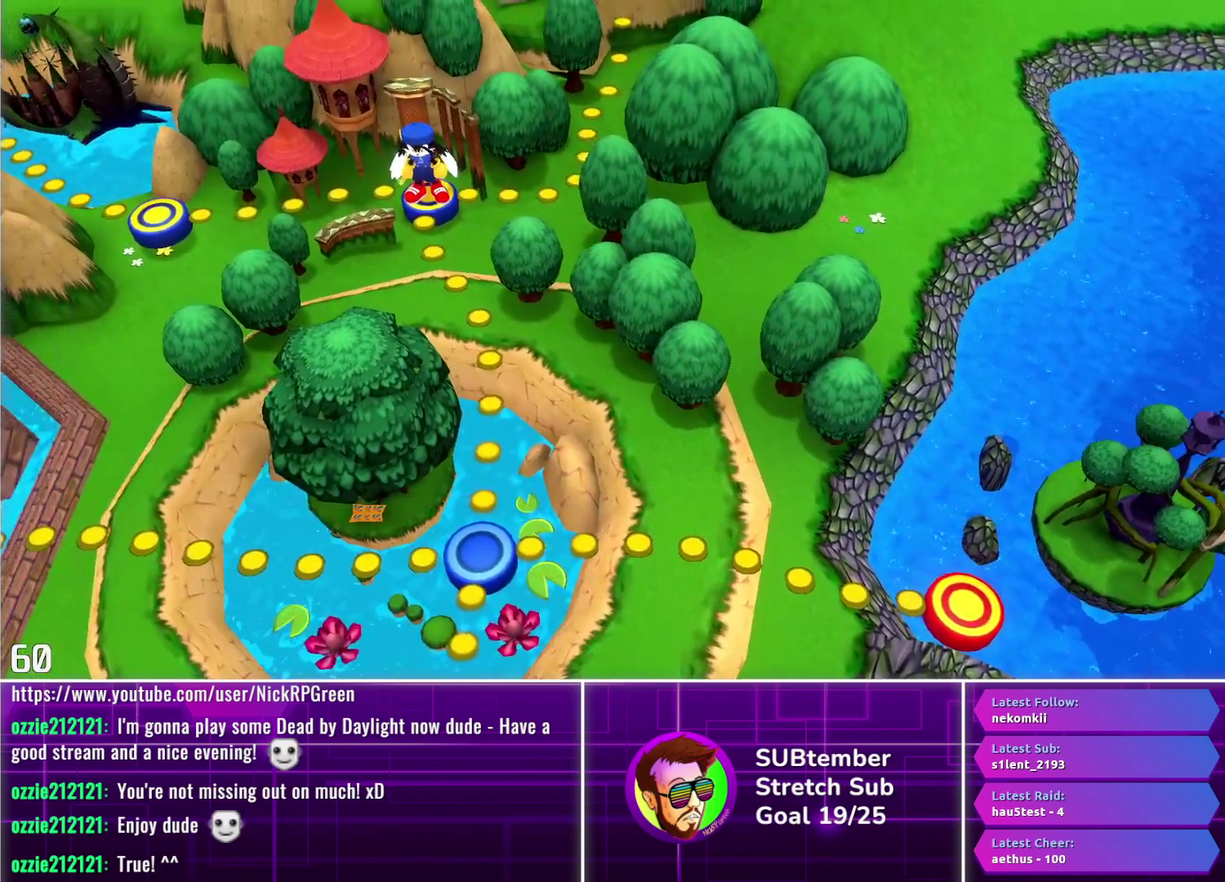
{"buttons": ["DPAD_DOWN"], "left_stick": "center", "events": []}
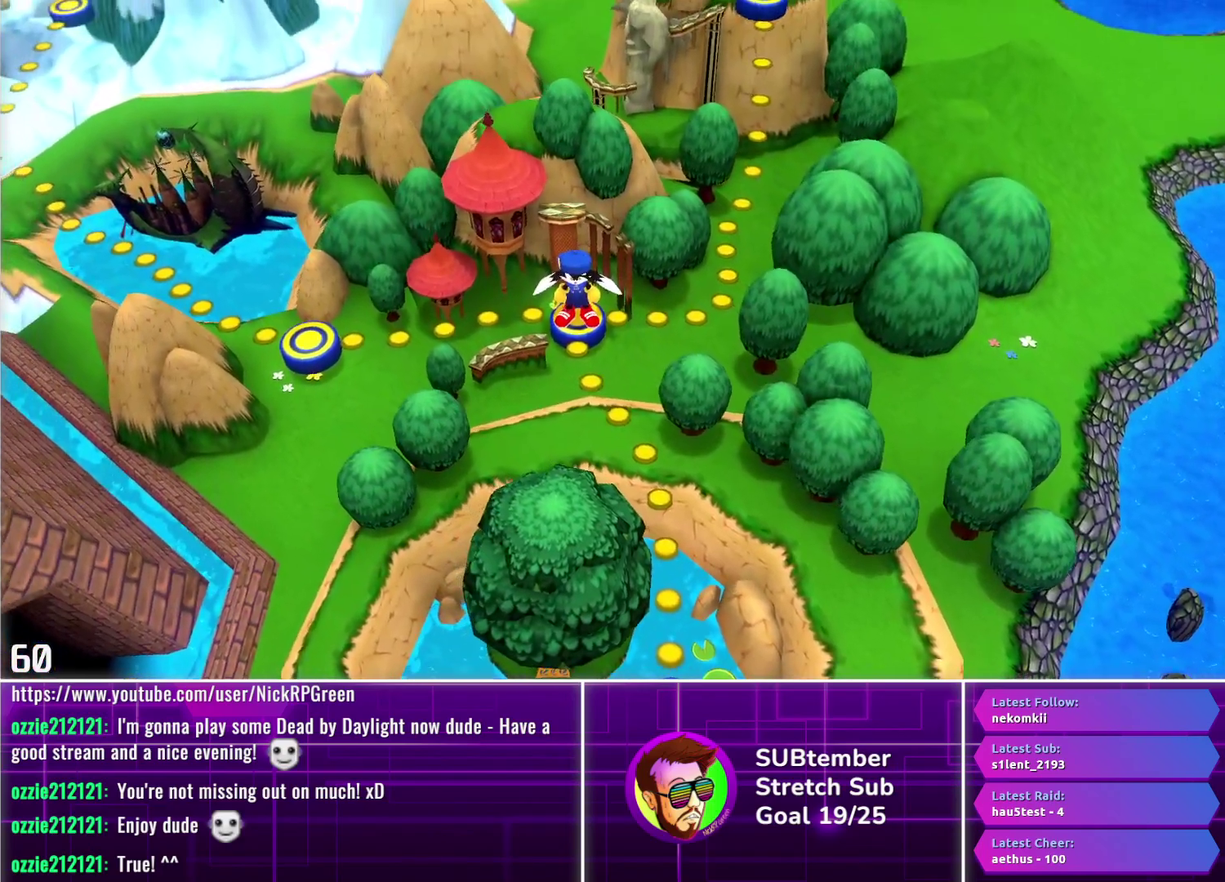
{"buttons": [], "left_stick": "center", "events": [[450, "DPAD_DOWN", "up"]]}
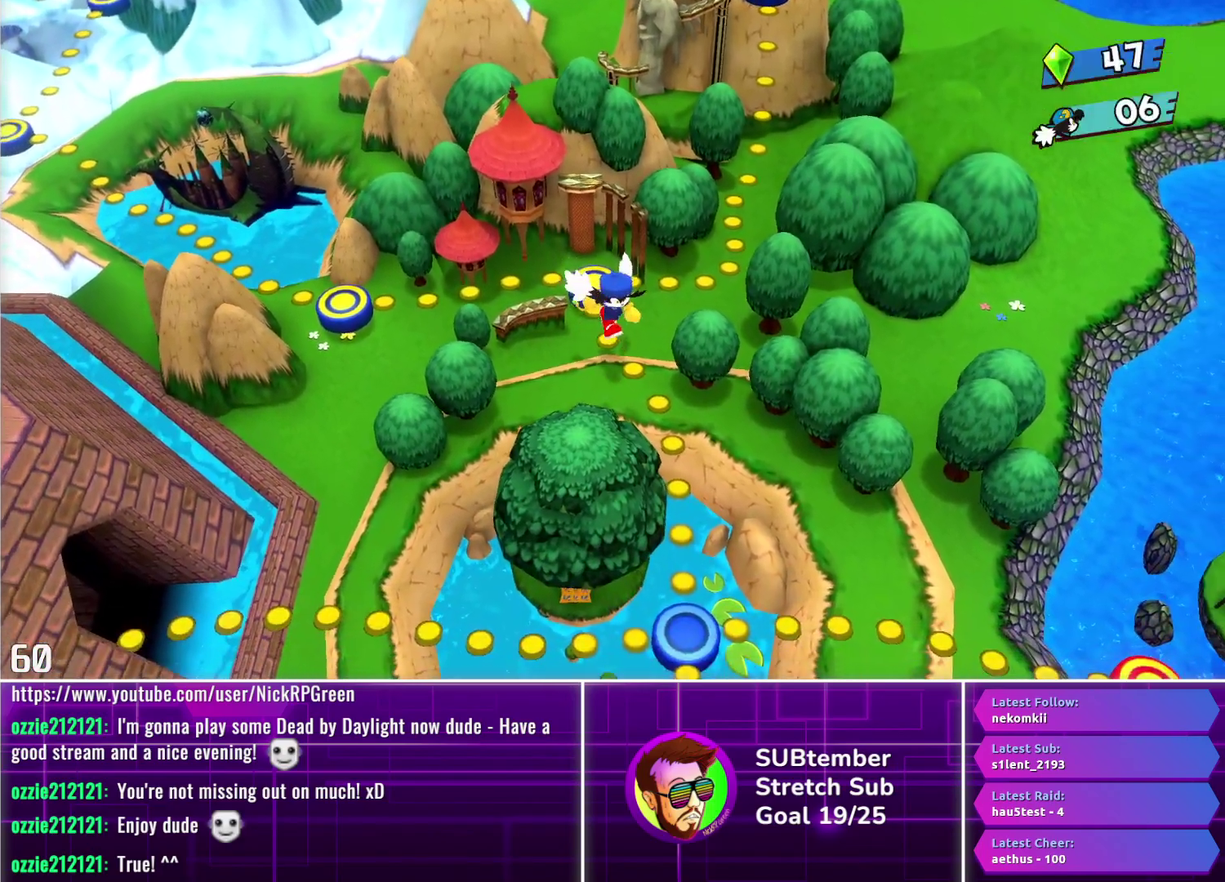
{"buttons": ["DPAD_RIGHT"], "left_stick": "center", "events": [[150, "DPAD_RIGHT", "down"]]}
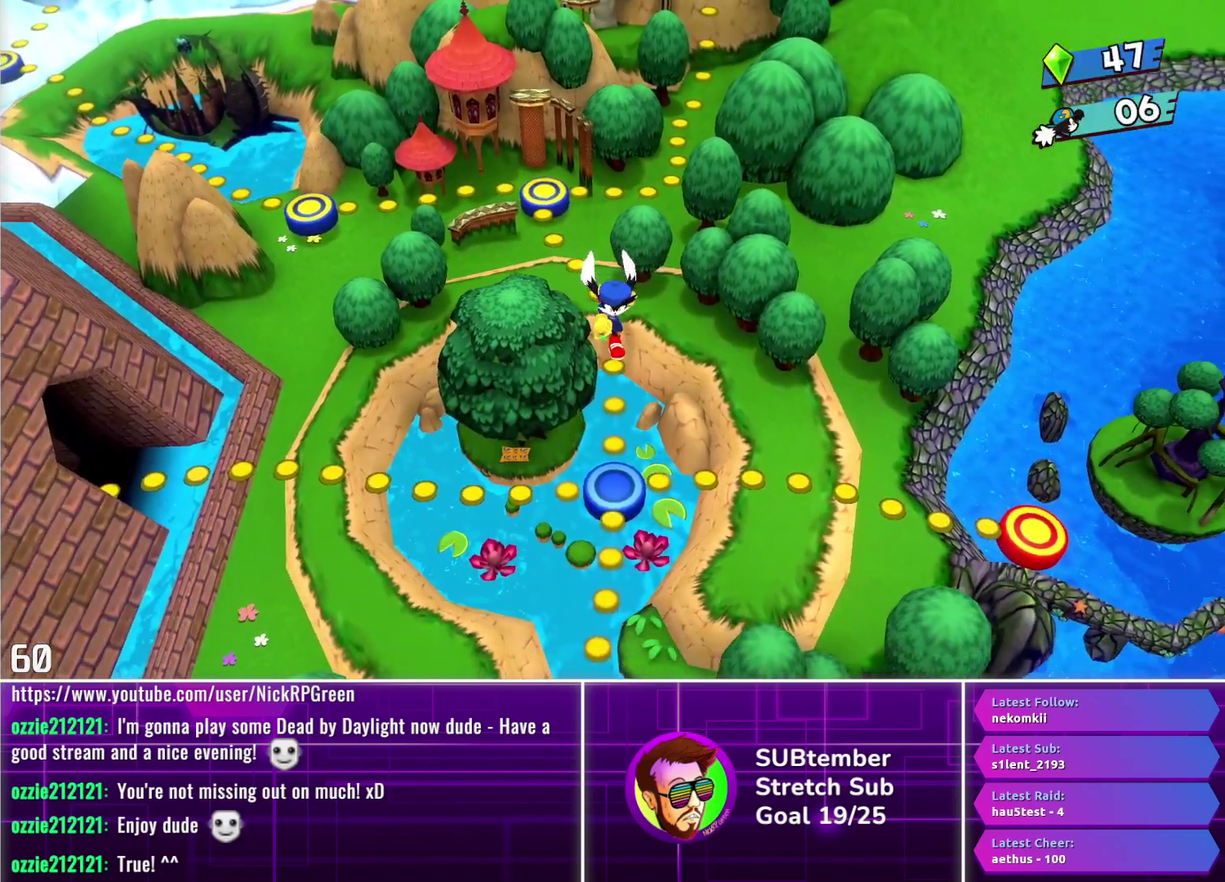
{"buttons": ["DPAD_RIGHT"], "left_stick": "center", "events": []}
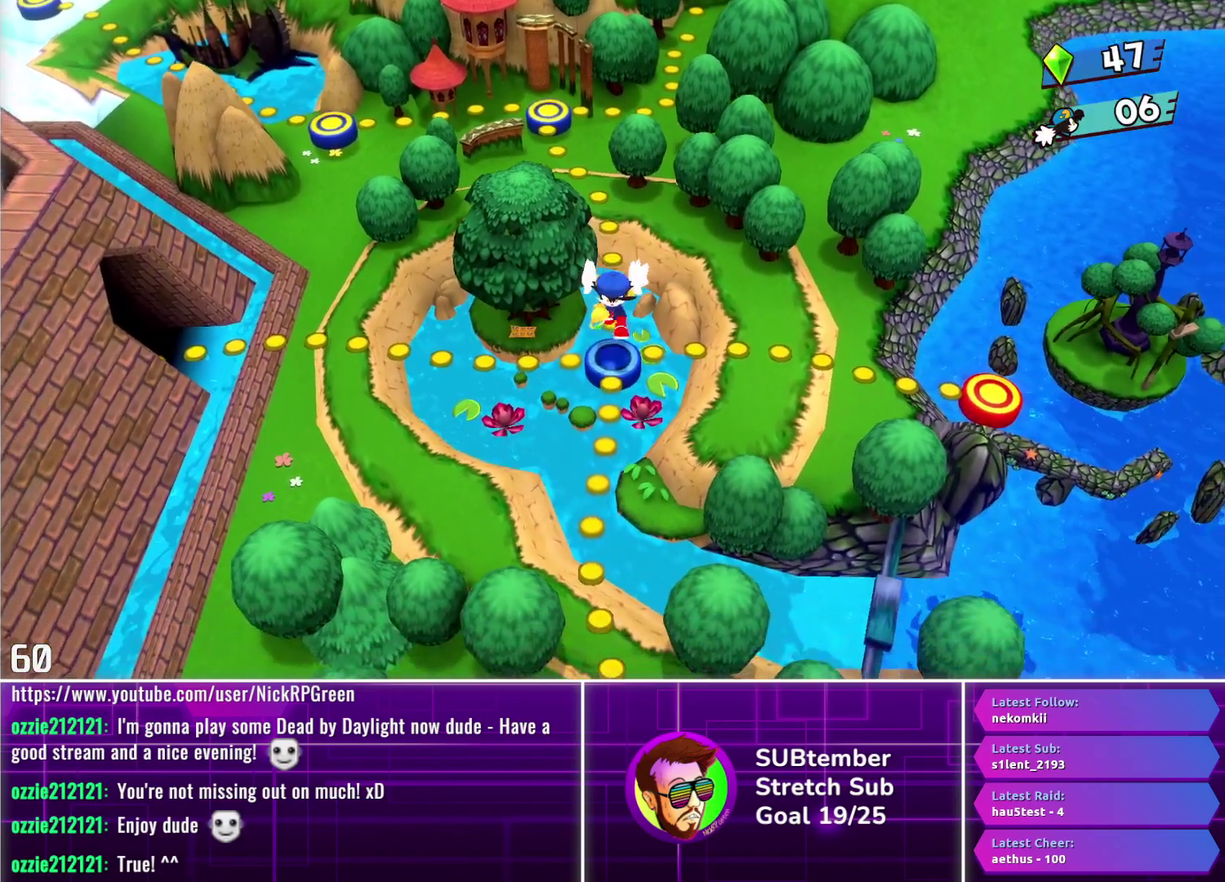
{"buttons": [], "left_stick": "center", "events": [[183, "DPAD_RIGHT", "up"], [233, "CROSS", "down"], [317, "CROSS", "up"], [400, "CROSS", "down"], [483, "CROSS", "up"]]}
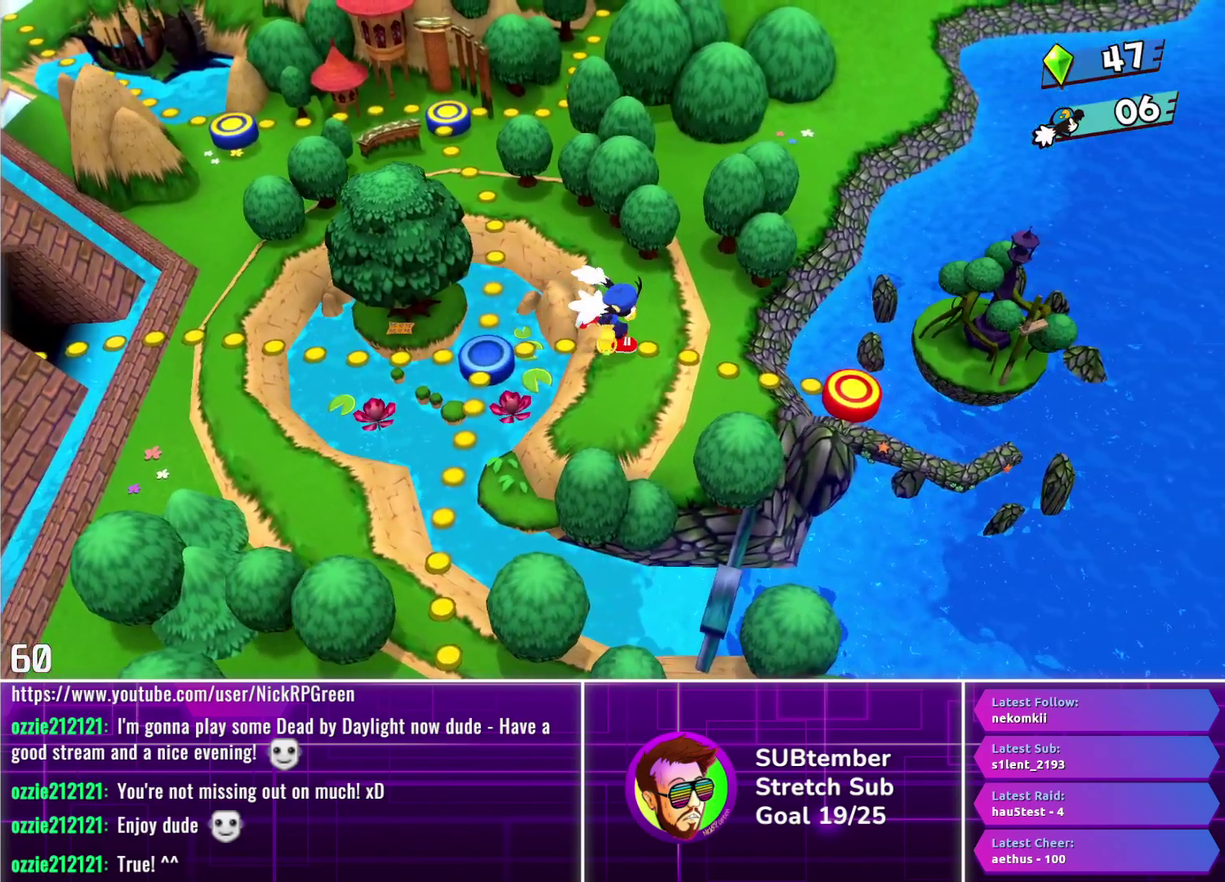
{"buttons": [], "left_stick": "center", "events": [[67, "CROSS", "down"], [133, "CROSS", "up"], [217, "CROSS", "down"], [283, "CROSS", "up"], [367, "CROSS", "down"], [433, "CROSS", "up"]]}
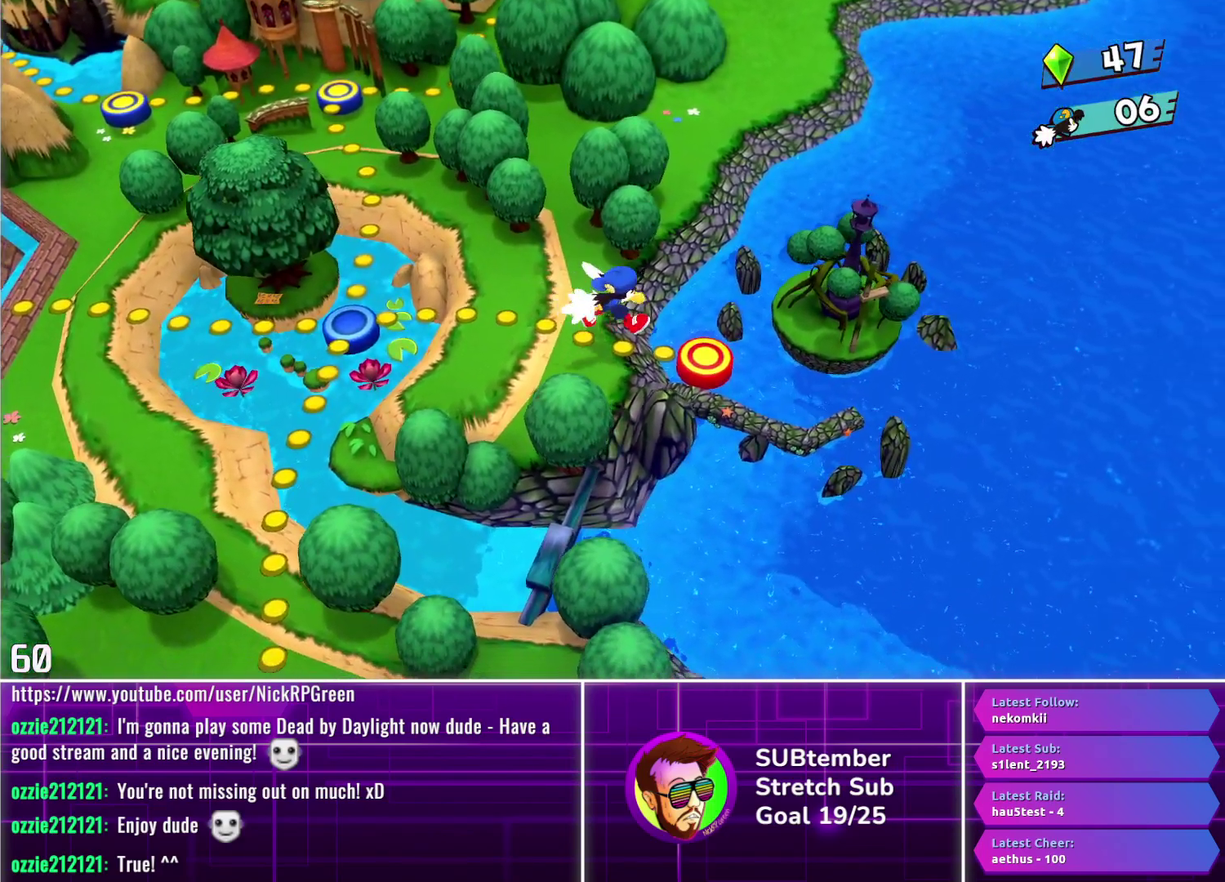
{"buttons": ["CROSS"], "left_stick": "center", "events": [[17, "CROSS", "down"], [83, "CROSS", "up"], [167, "CROSS", "down"], [233, "CROSS", "up"], [333, "CROSS", "down"], [400, "CROSS", "up"], [483, "CROSS", "down"]]}
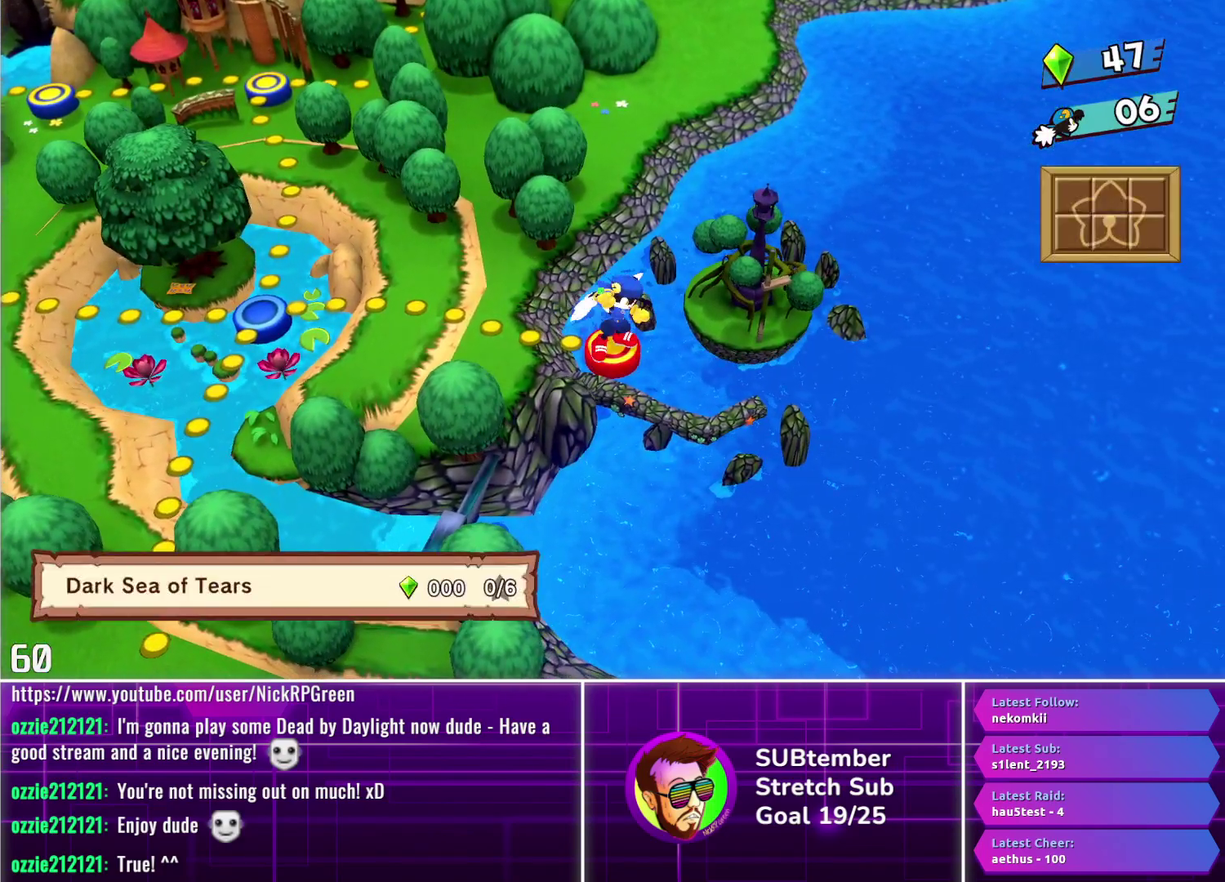
{"buttons": [], "left_stick": "center", "events": [[67, "CROSS", "up"], [133, "CROSS", "down"], [233, "CROSS", "up"], [333, "CROSS", "down"], [433, "CROSS", "up"]]}
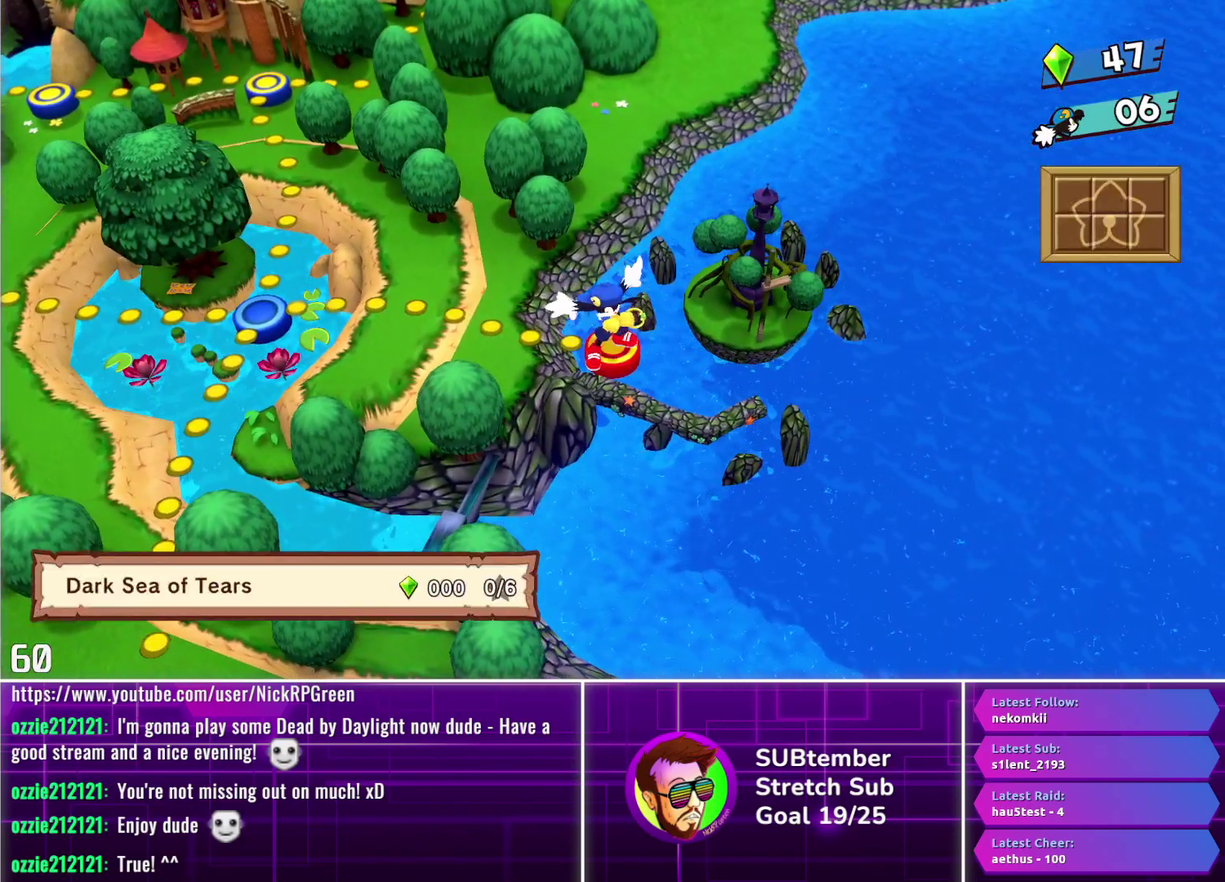
{"buttons": [], "left_stick": "center", "events": []}